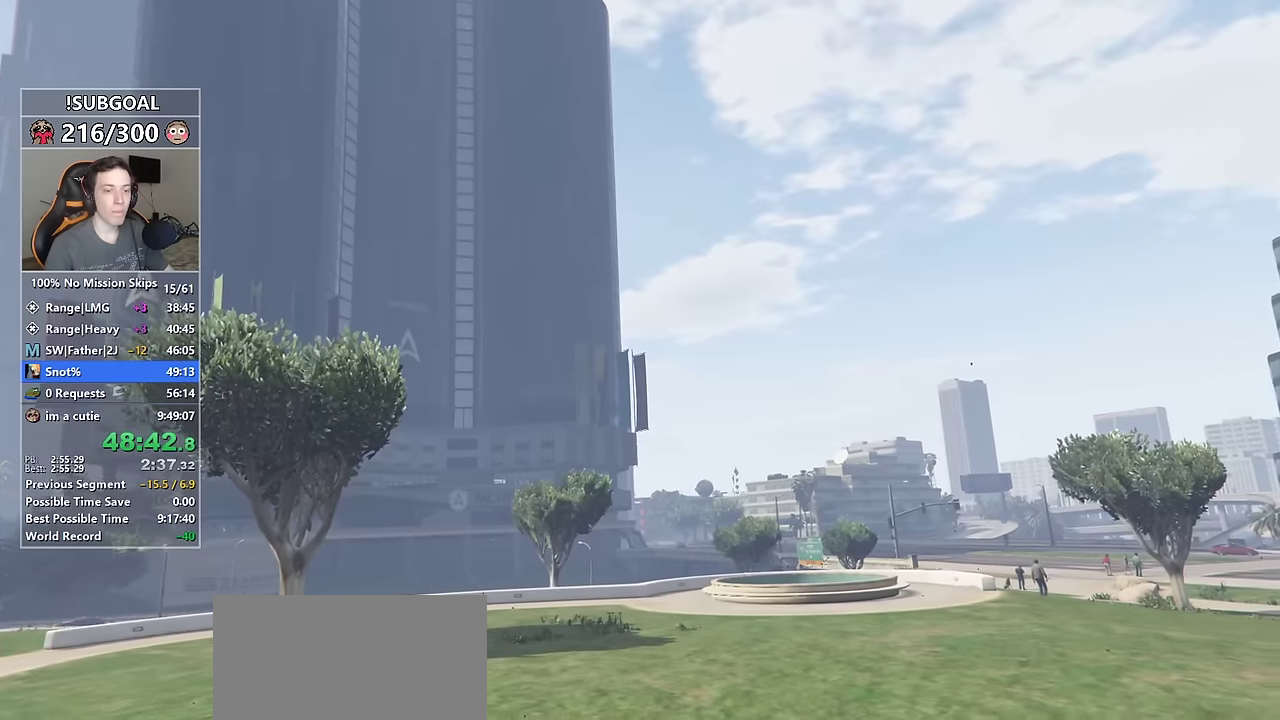
Gameplay with keyboard and mouse; each line is a JSON object with the keys and mouse buttons held at the frame after it. "events" lists presses ("down") and releases ("up") of "1", "2", "3", "4", "5", "6", "7", "8", "a", "c", "caps_lock", "ctrl", "d", "e", "escape", "f", "f1", "f2", "f3", "g", "num4", "num5", "num6", "p", "q", "r", "return", "s", "shift", "space", "tab", "v", "w", "mouse_left", "mouse_middle", "mouse_right", "mouse_mb4", "mouse_mb5", "mouse_wheel_up" and "mouse_wheel_down" between this image and that frame as [ms after this image, input, new state], when the widget could be followed in between. "mouse_left", "mouse_middle", "mouse_right", "mouse_mb4", "mouse_mb5", "mouse_wheel_up", "mouse_wheel_down" = the "left", "middle", "right", "mb4", "mb5", "wheel_up", "wheel_down" buttons of the "mouse" list. No other keys are recorded. Not read: mouse_move.
{"keys": ["a", "shift", "w"], "mouse": [], "events": [[450, "w", "down"], [500, "a", "down"], [500, "shift", "down"]]}
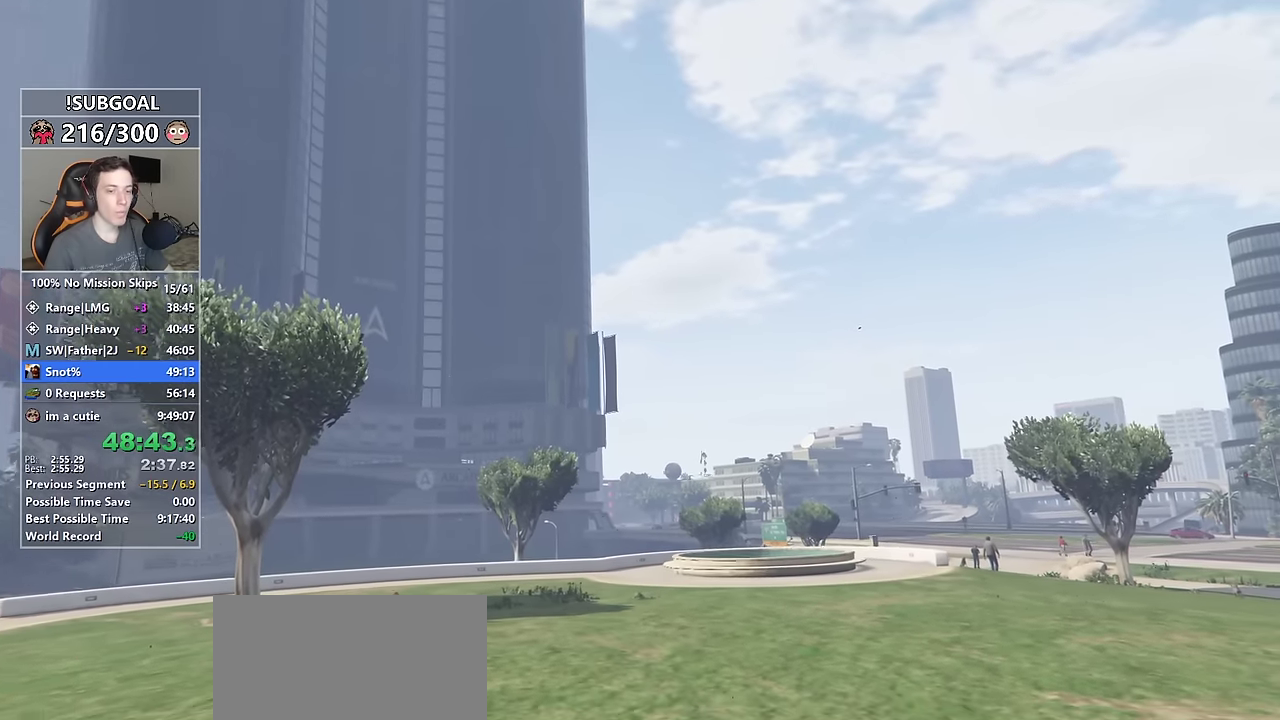
{"keys": [], "mouse": [], "events": [[333, "a", "up"], [333, "shift", "up"], [333, "w", "up"]]}
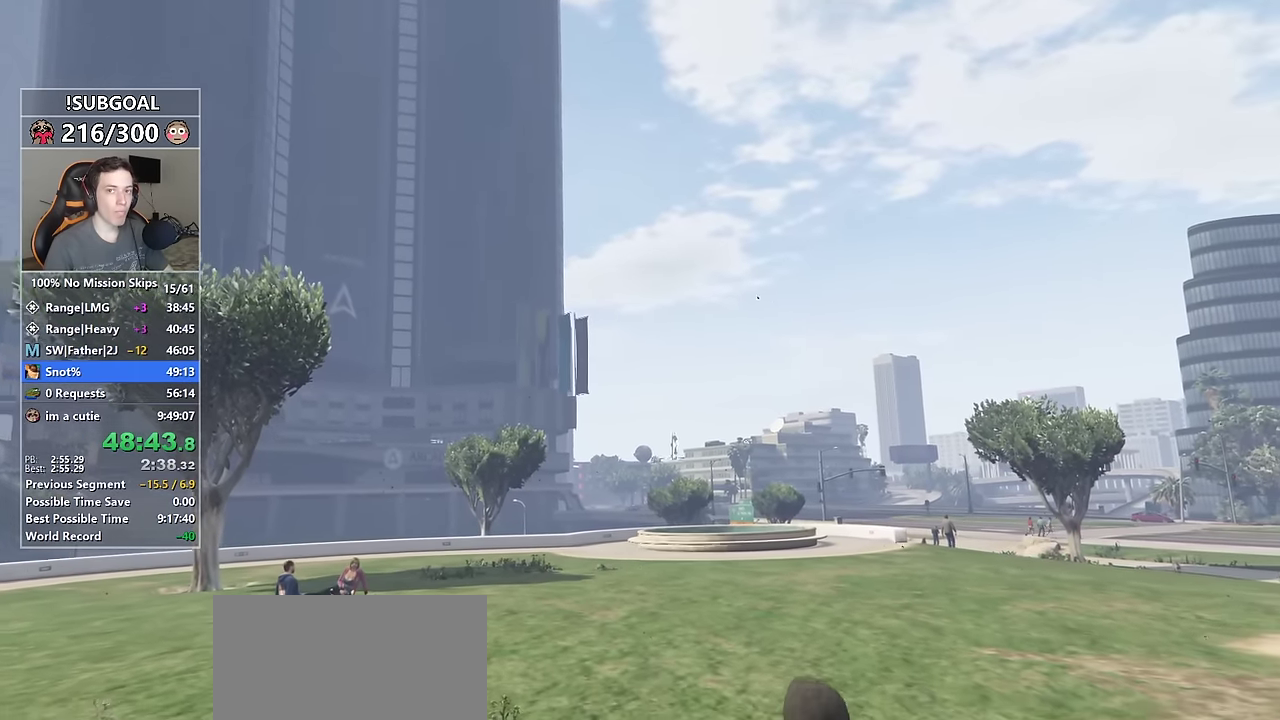
{"keys": ["a", "shift", "w"], "mouse": [], "events": [[67, "a", "down"], [67, "shift", "down"], [67, "w", "down"], [200, "a", "up"], [200, "shift", "up"], [200, "w", "up"], [350, "shift", "down"], [400, "a", "down"], [400, "w", "down"]]}
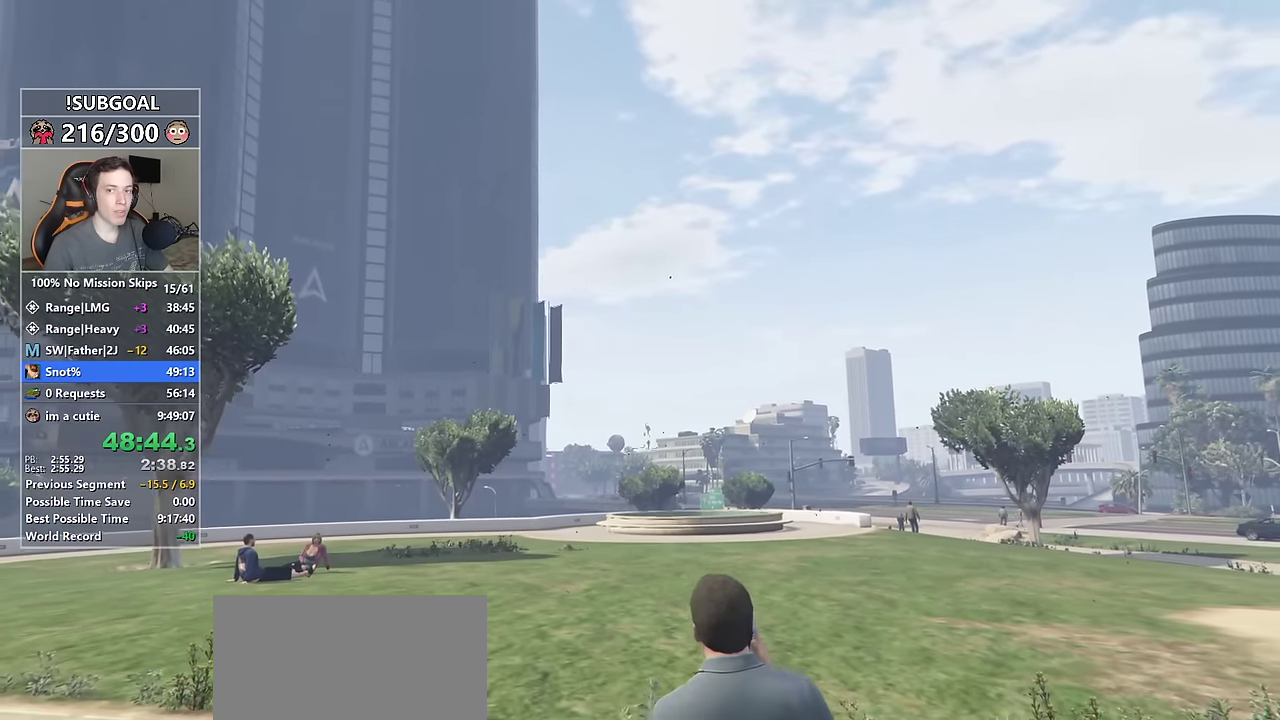
{"keys": ["a", "shift", "w"], "mouse": [], "events": [[33, "a", "up"], [33, "shift", "up"], [33, "w", "up"], [183, "a", "down"], [183, "shift", "down"], [183, "w", "down"]]}
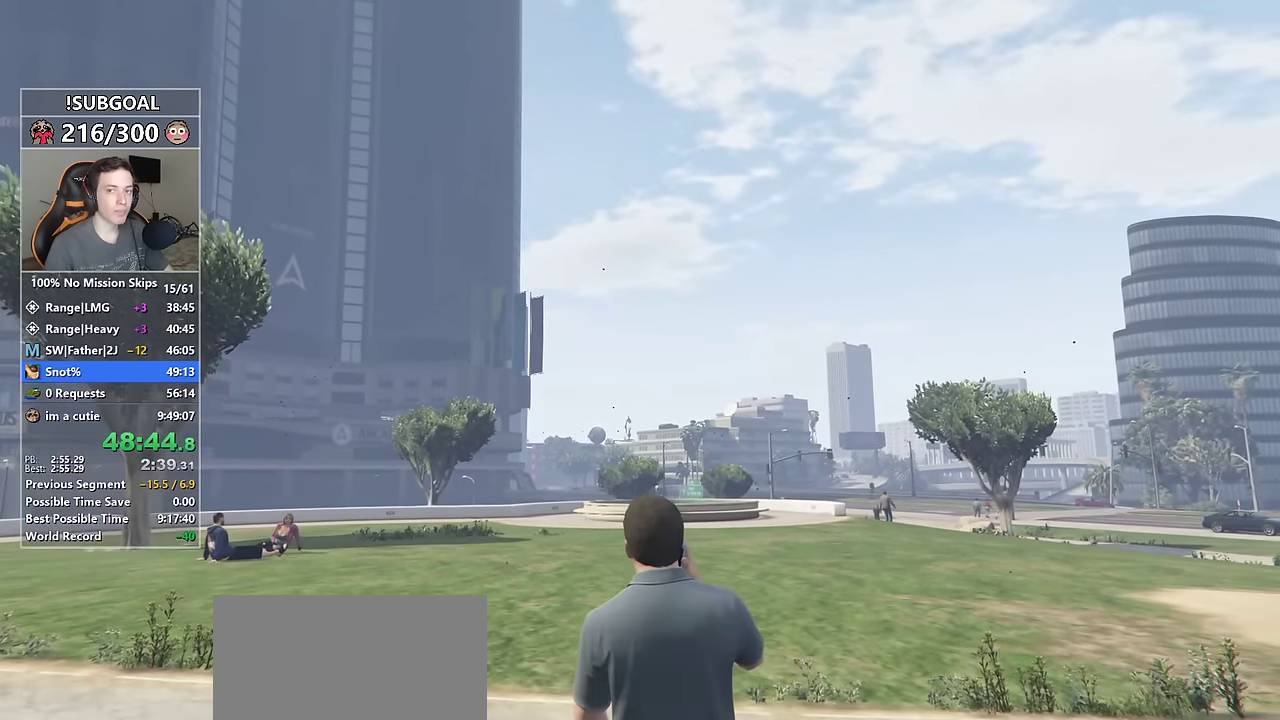
{"keys": ["a", "shift", "w"], "mouse": [], "events": []}
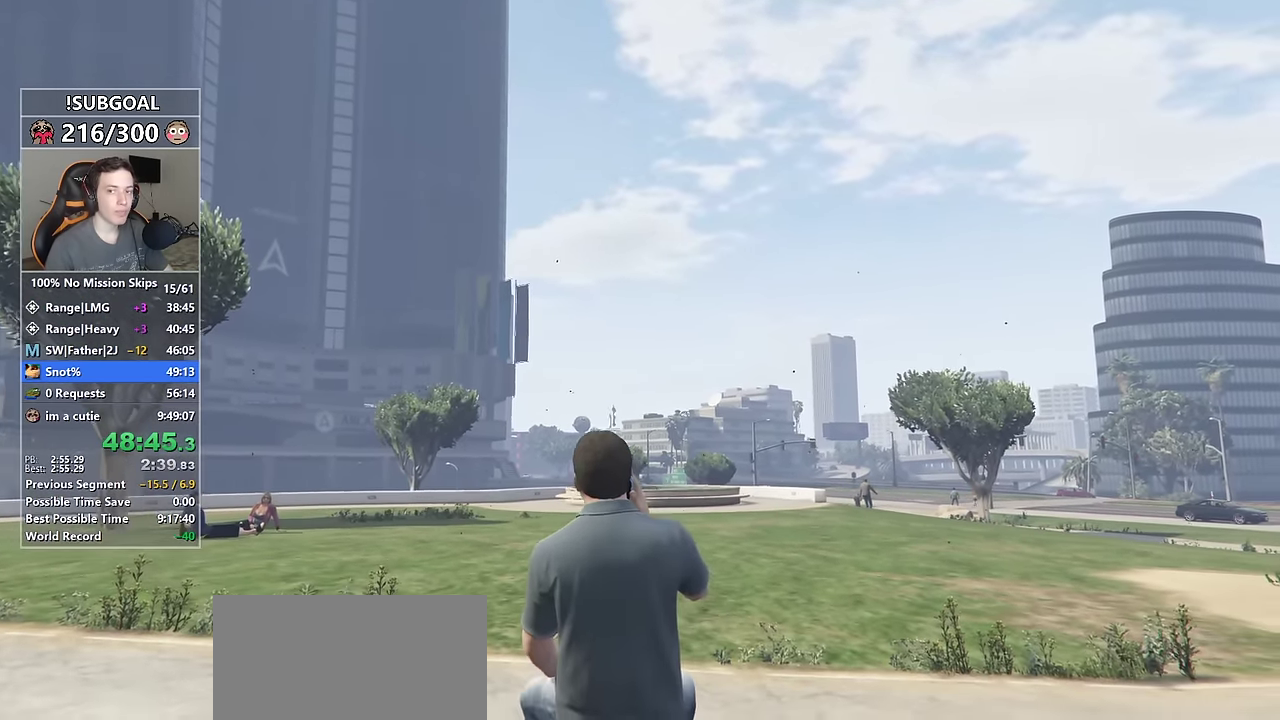
{"keys": ["a", "shift", "w"], "mouse": [], "events": []}
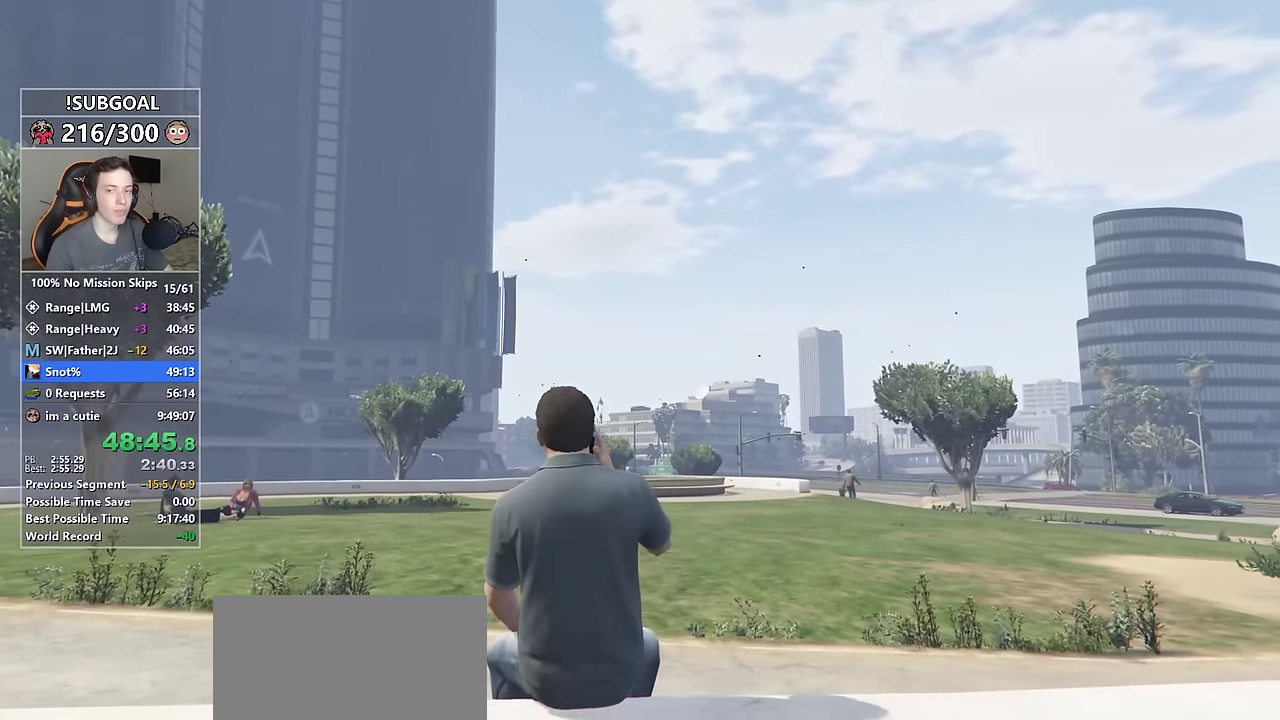
{"keys": ["a", "shift", "w"], "mouse": [], "events": []}
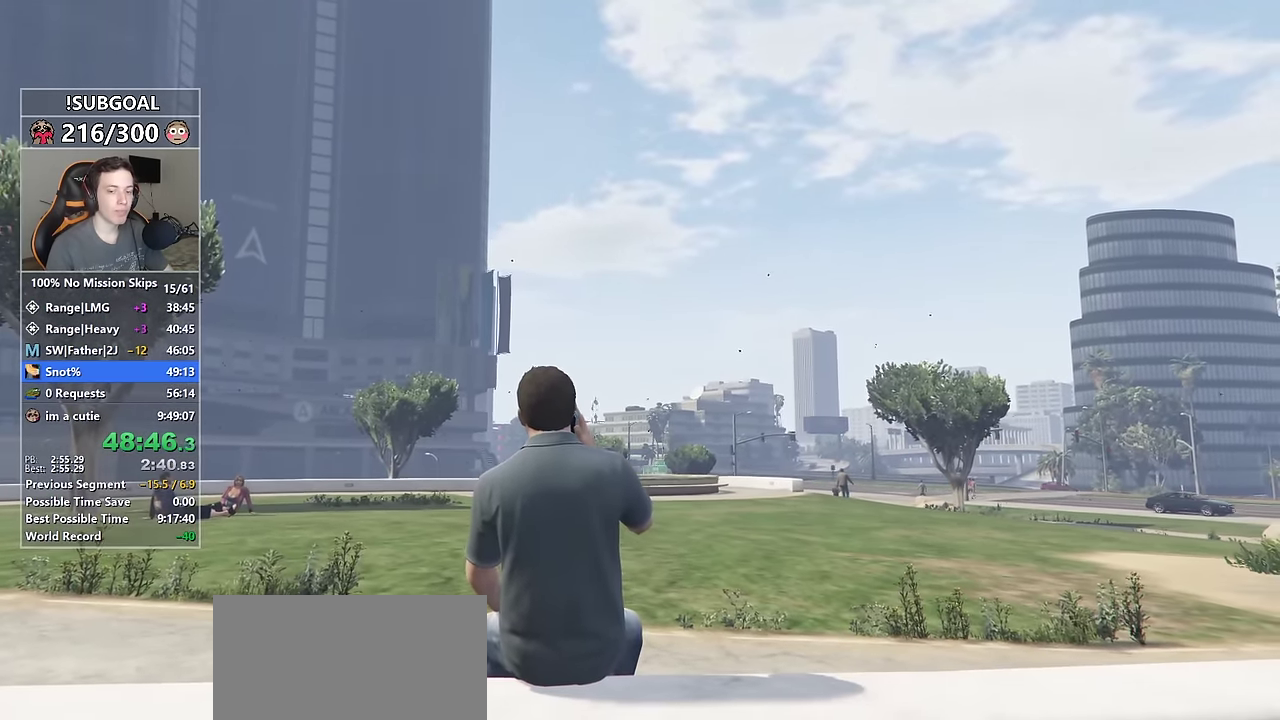
{"keys": ["a", "shift", "w"], "mouse": [], "events": []}
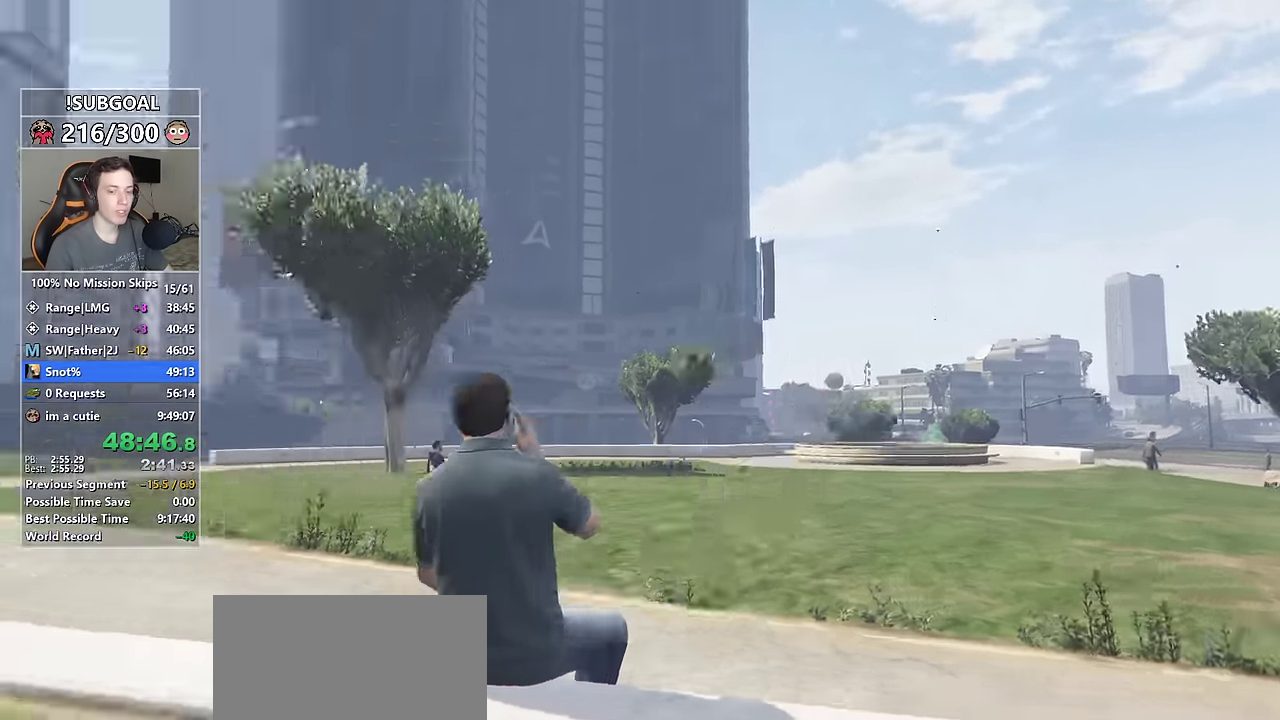
{"keys": ["shift", "w"], "mouse": [], "events": [[350, "a", "up"]]}
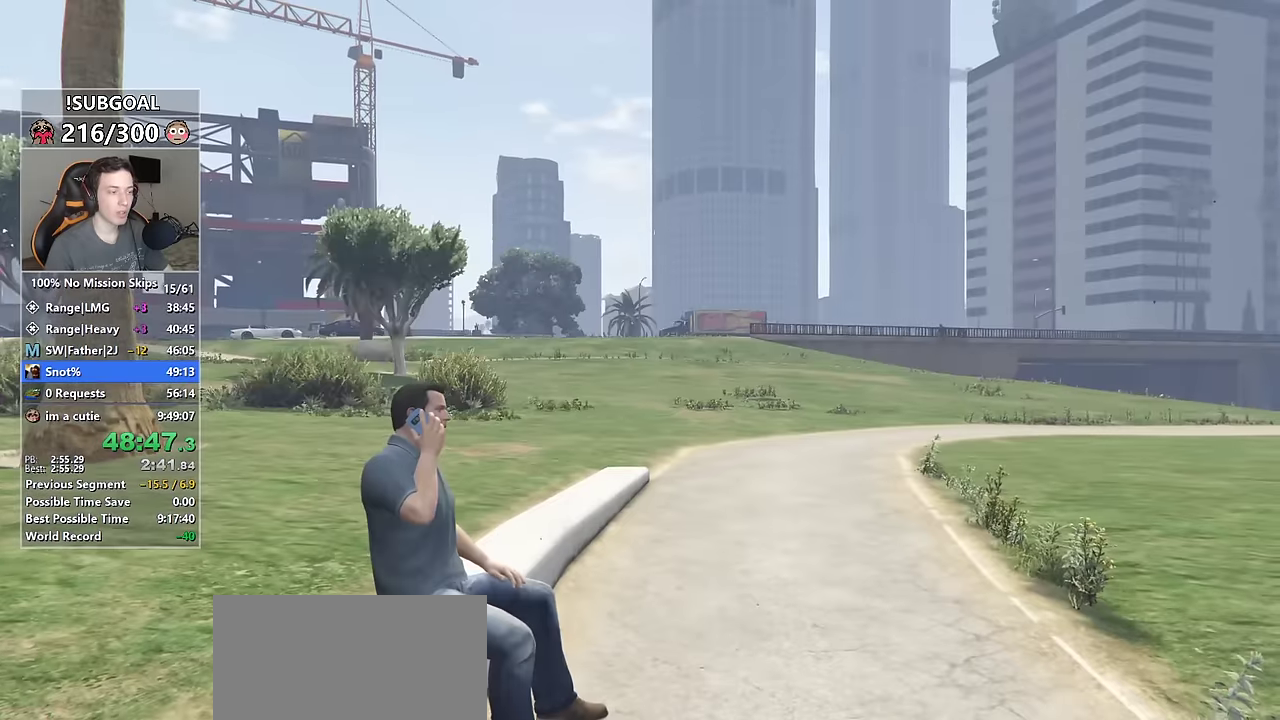
{"keys": ["d", "shift", "w"], "mouse": [], "events": [[84, "d", "down"]]}
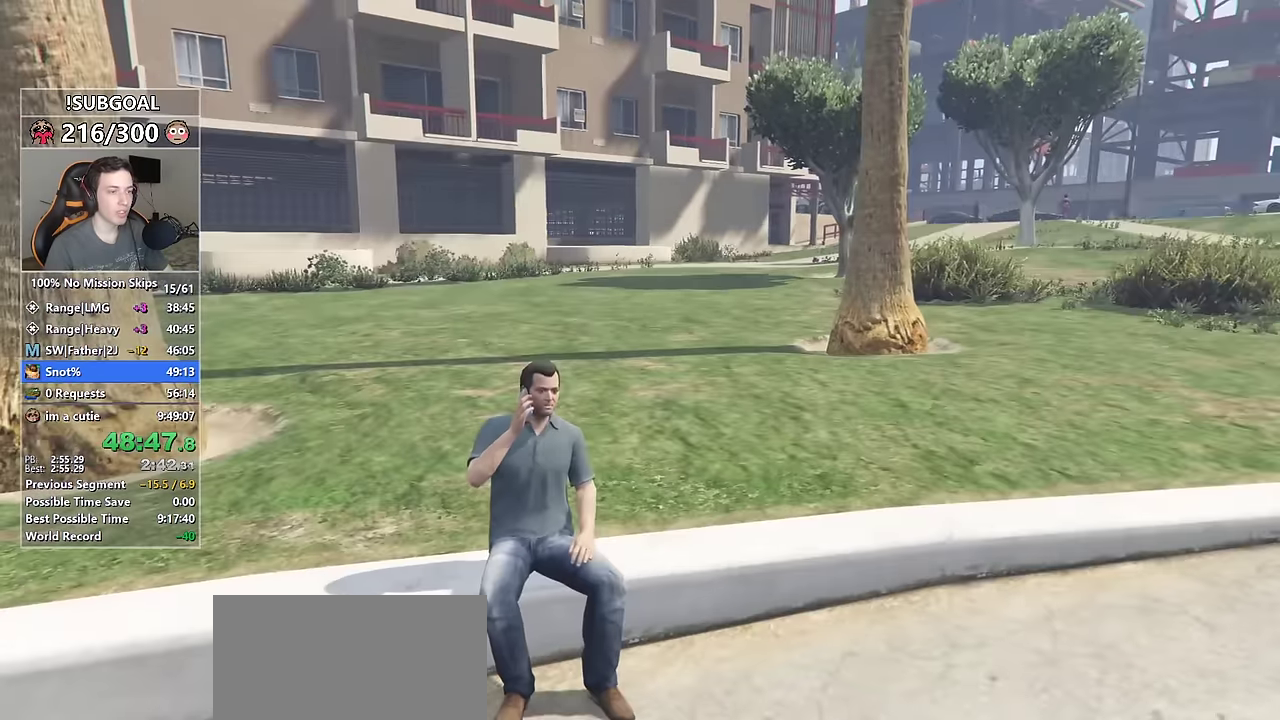
{"keys": ["d", "shift", "w"], "mouse": [], "events": [[50, "w", "up"], [467, "w", "down"]]}
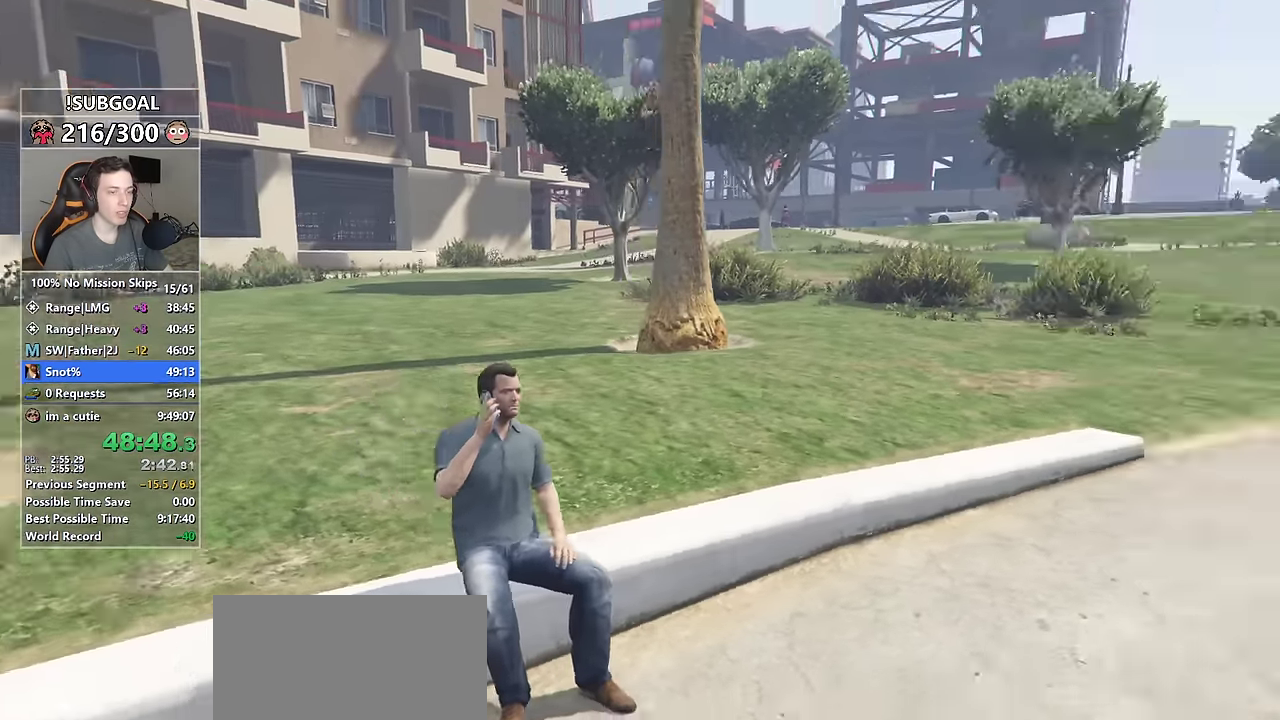
{"keys": ["shift", "w"], "mouse": [], "events": [[67, "d", "up"]]}
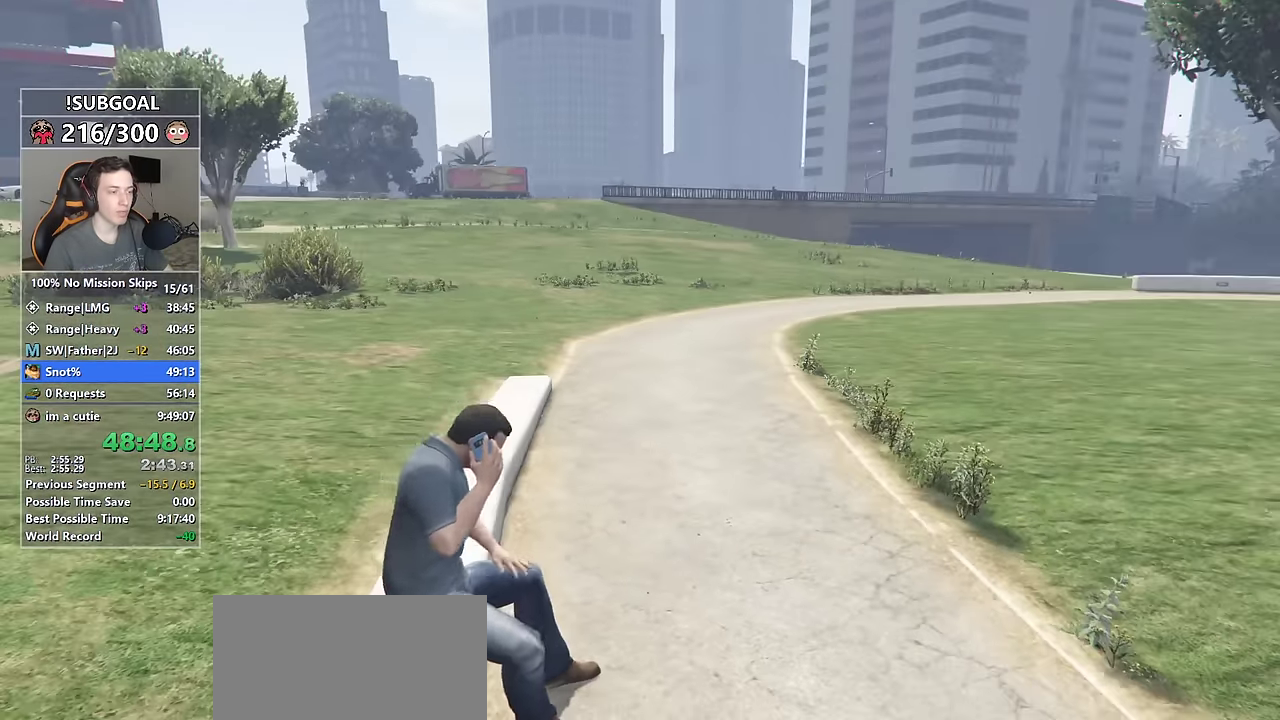
{"keys": ["a", "shift"], "mouse": [], "events": [[134, "a", "down"], [467, "w", "up"]]}
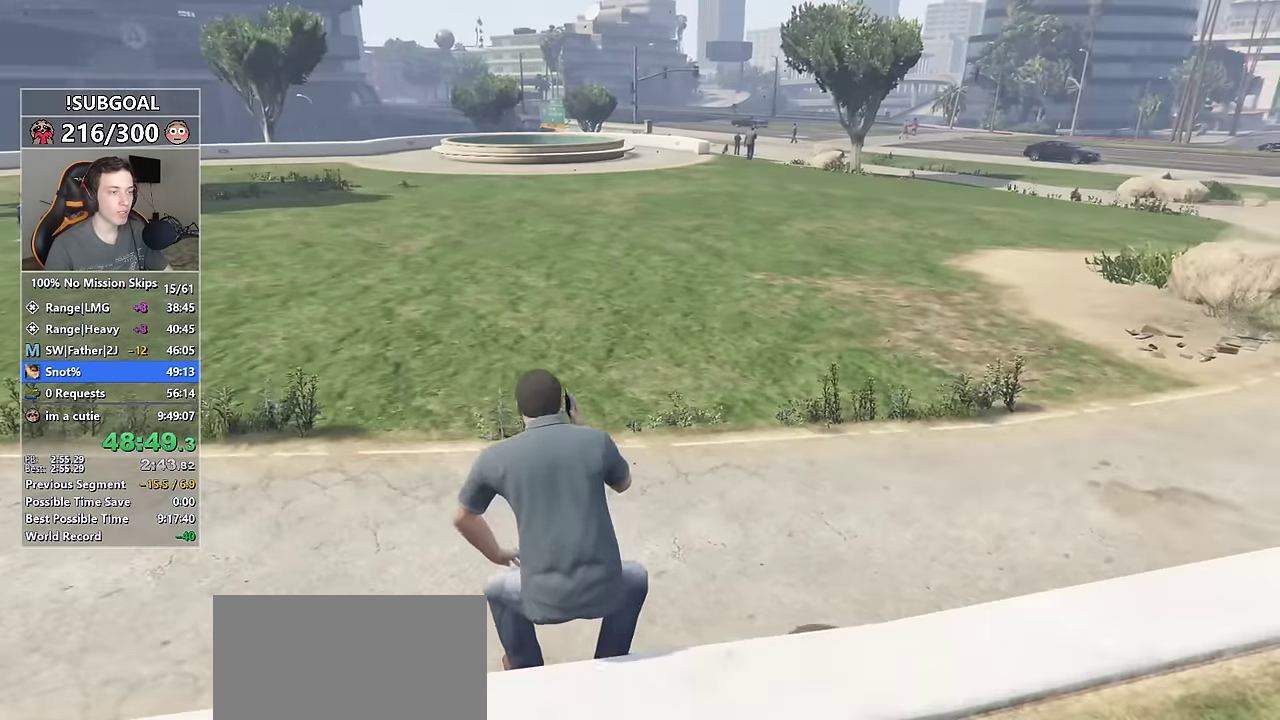
{"keys": ["a", "shift"], "mouse": [], "events": []}
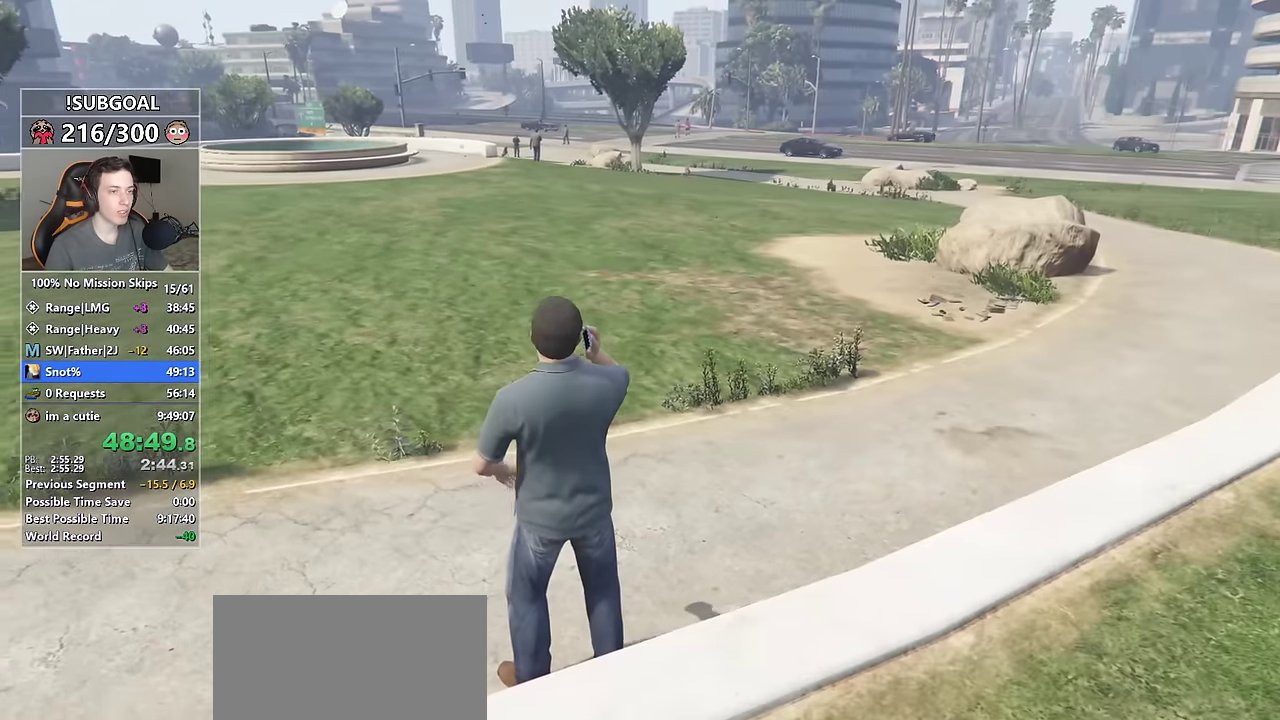
{"keys": ["a", "s", "shift"], "mouse": [], "events": [[300, "s", "down"]]}
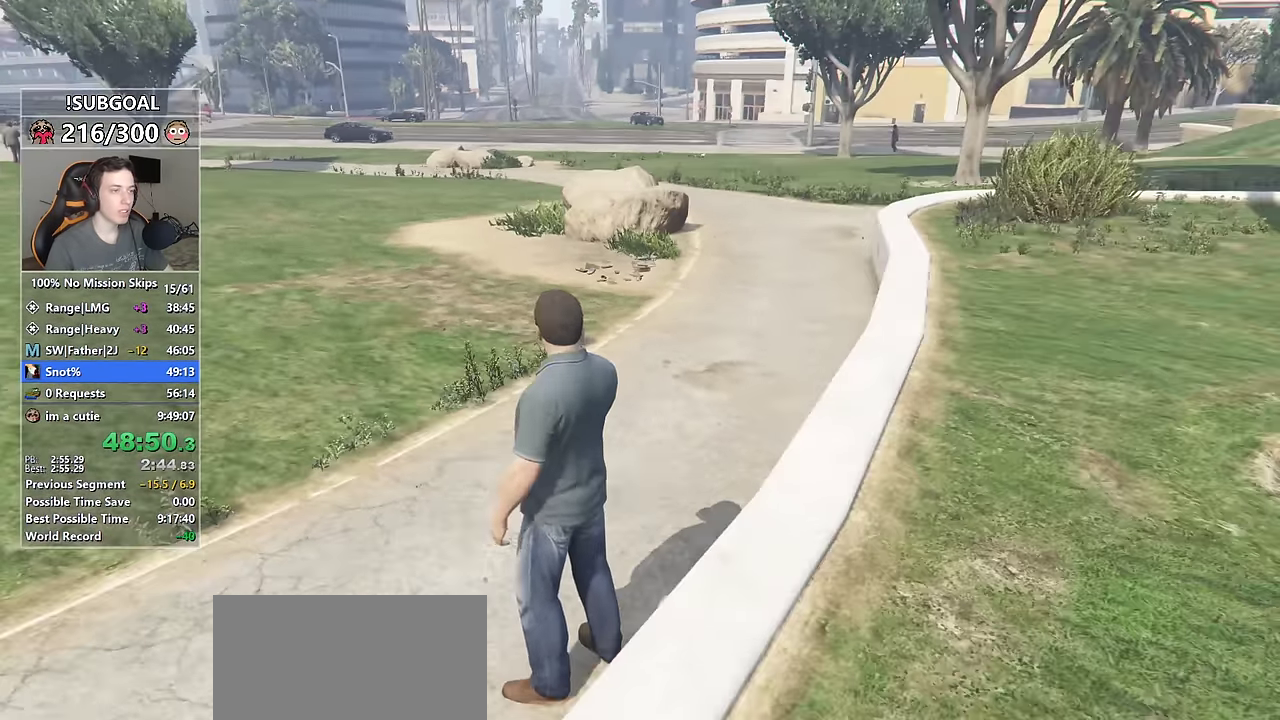
{"keys": ["a", "s", "shift"], "mouse": [], "events": []}
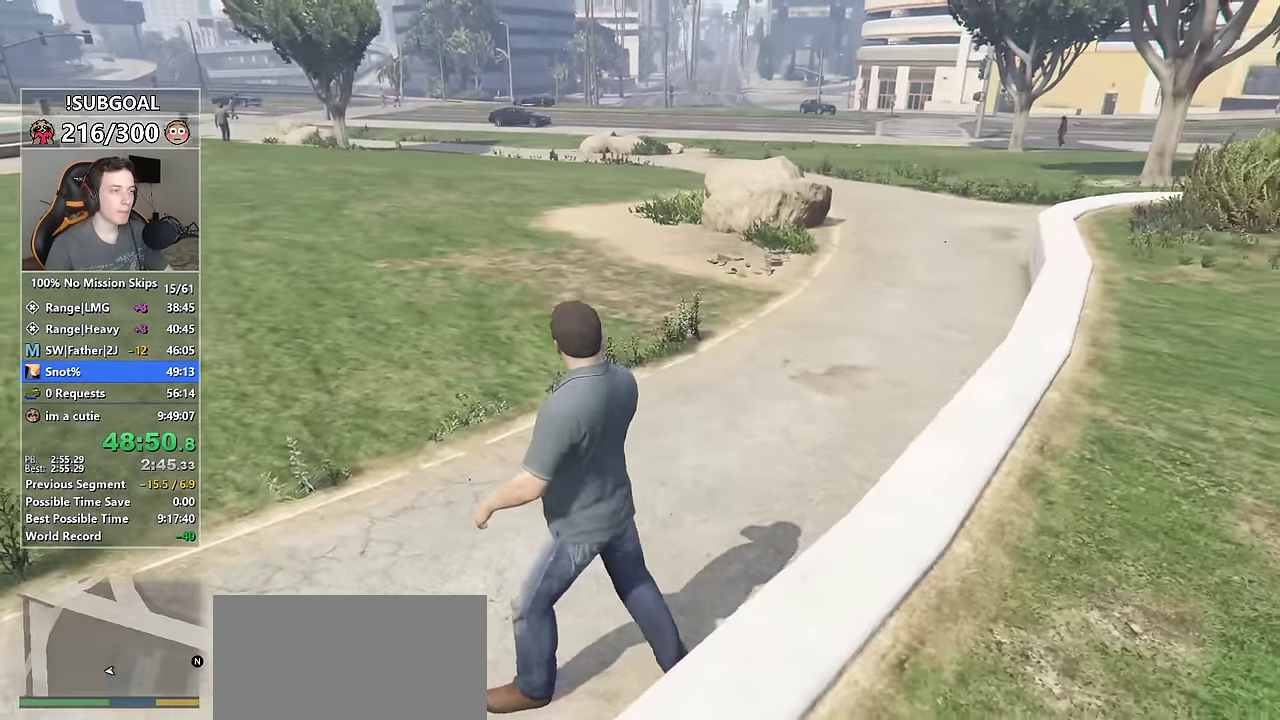
{"keys": ["a", "s", "shift"], "mouse": [], "events": [[250, "a", "up"], [417, "a", "down"]]}
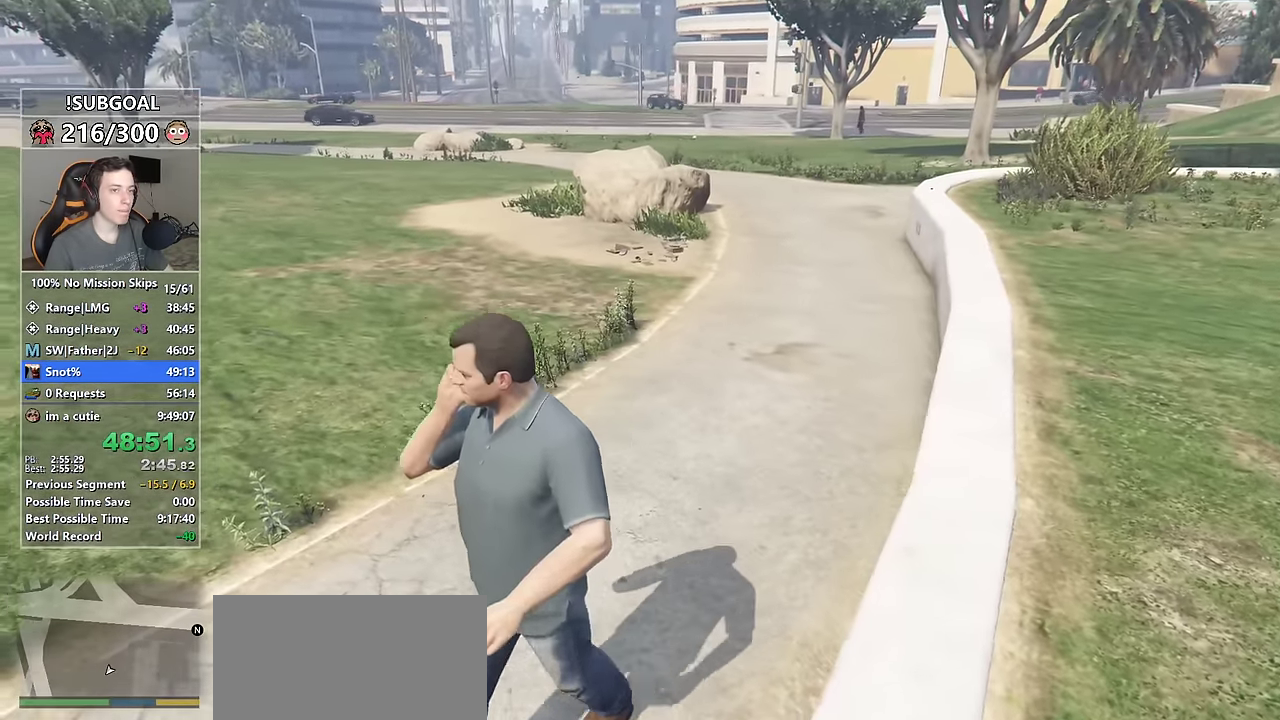
{"keys": ["a", "shift"], "mouse": [], "events": [[500, "s", "up"]]}
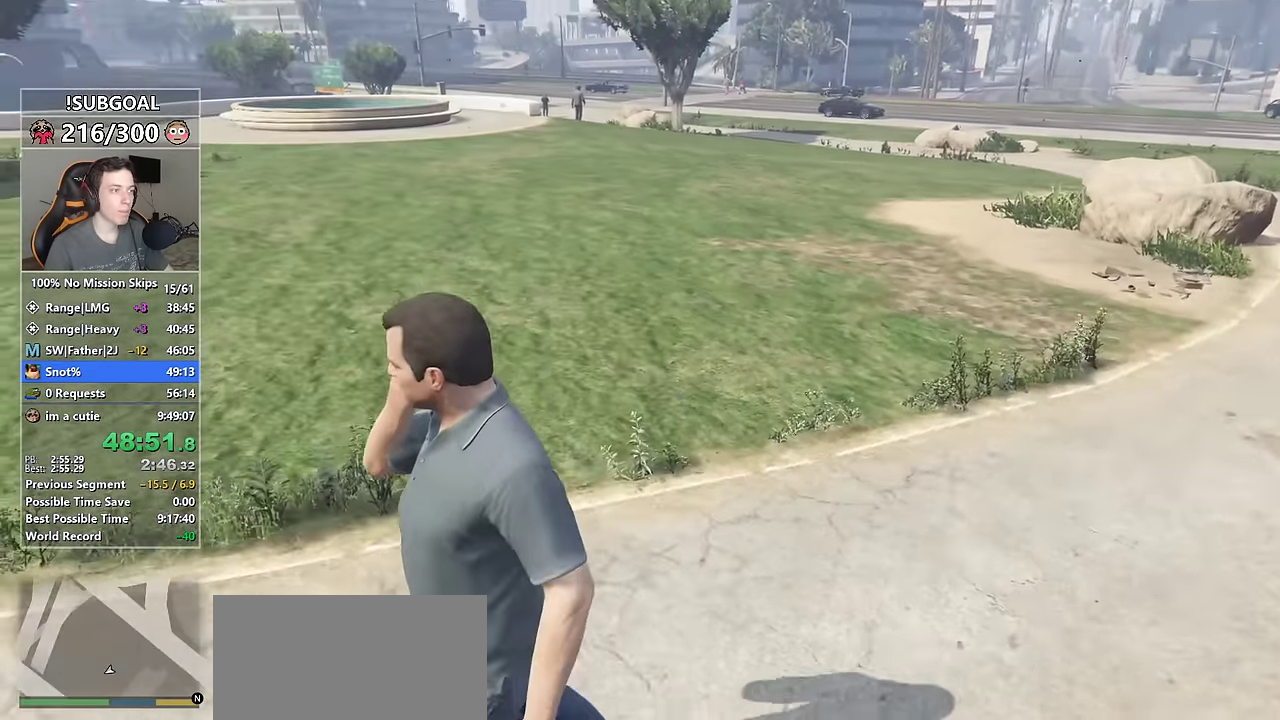
{"keys": ["a", "shift"], "mouse": [], "events": [[167, "s", "down"], [317, "s", "up"]]}
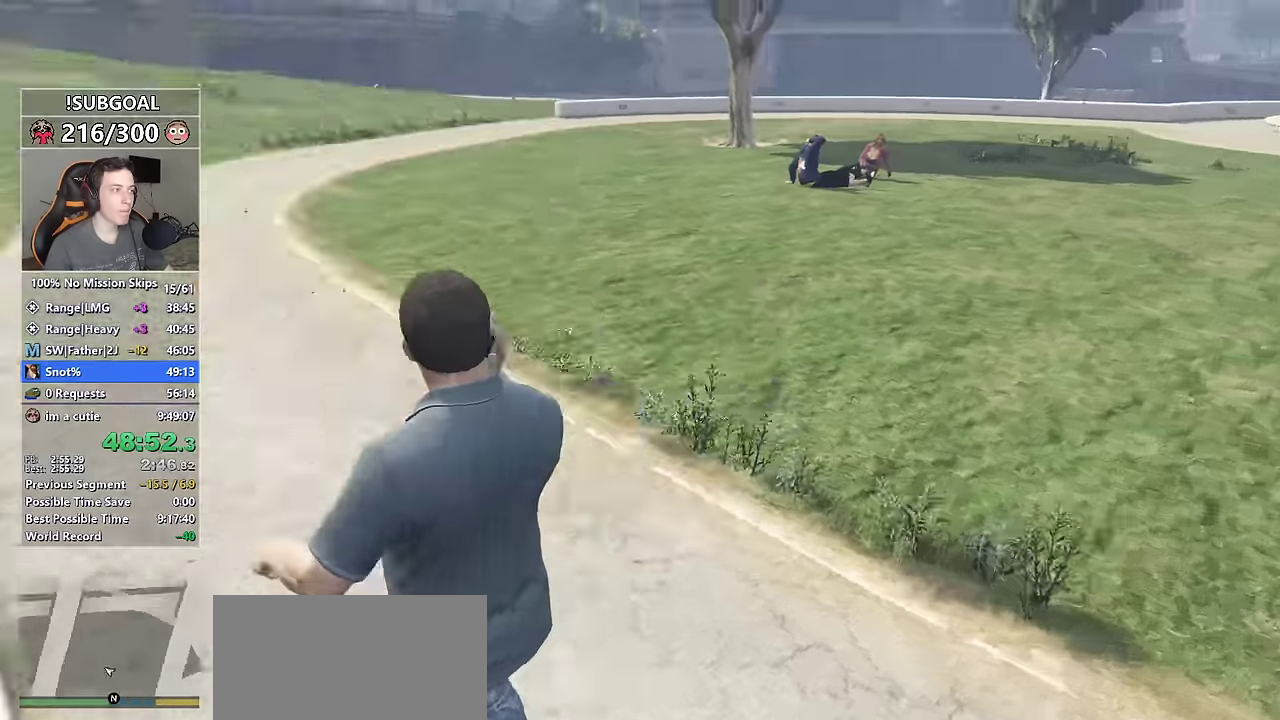
{"keys": ["a", "shift", "w"], "mouse": [], "events": [[16, "w", "down"], [150, "a", "up"], [383, "a", "down"]]}
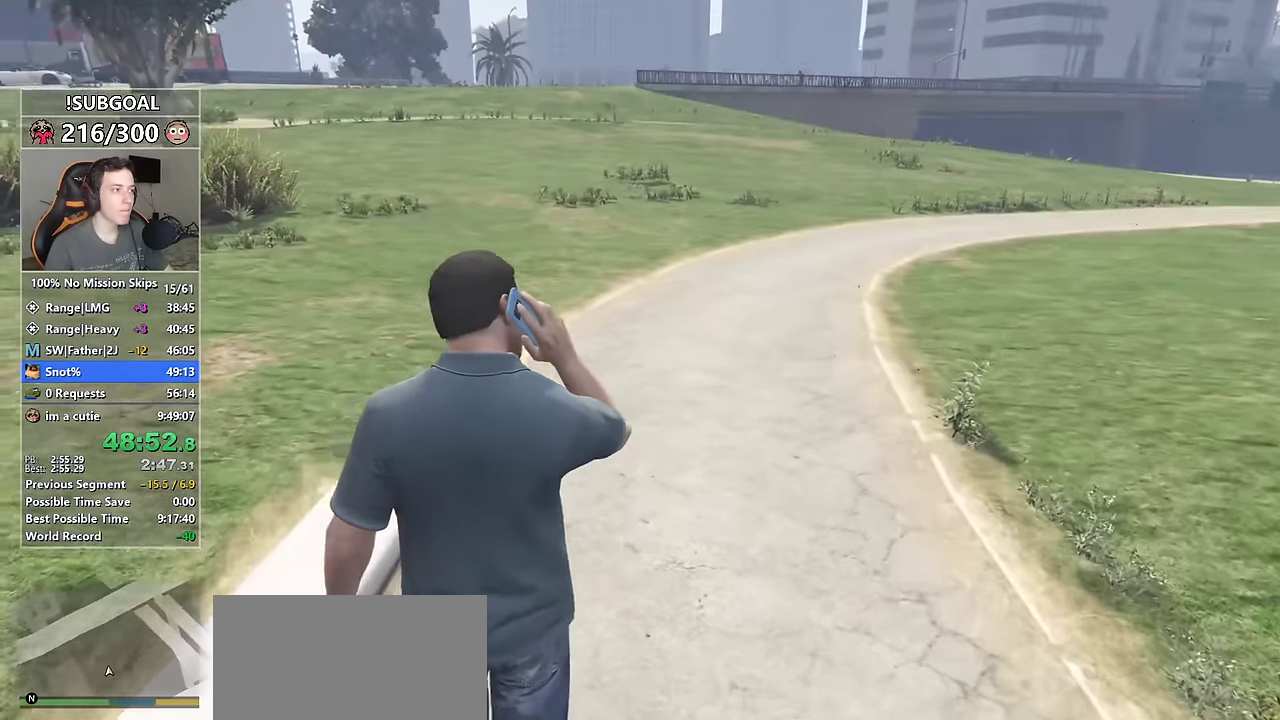
{"keys": ["shift", "w"], "mouse": [], "events": [[16, "a", "up"], [216, "d", "down"], [400, "d", "up"]]}
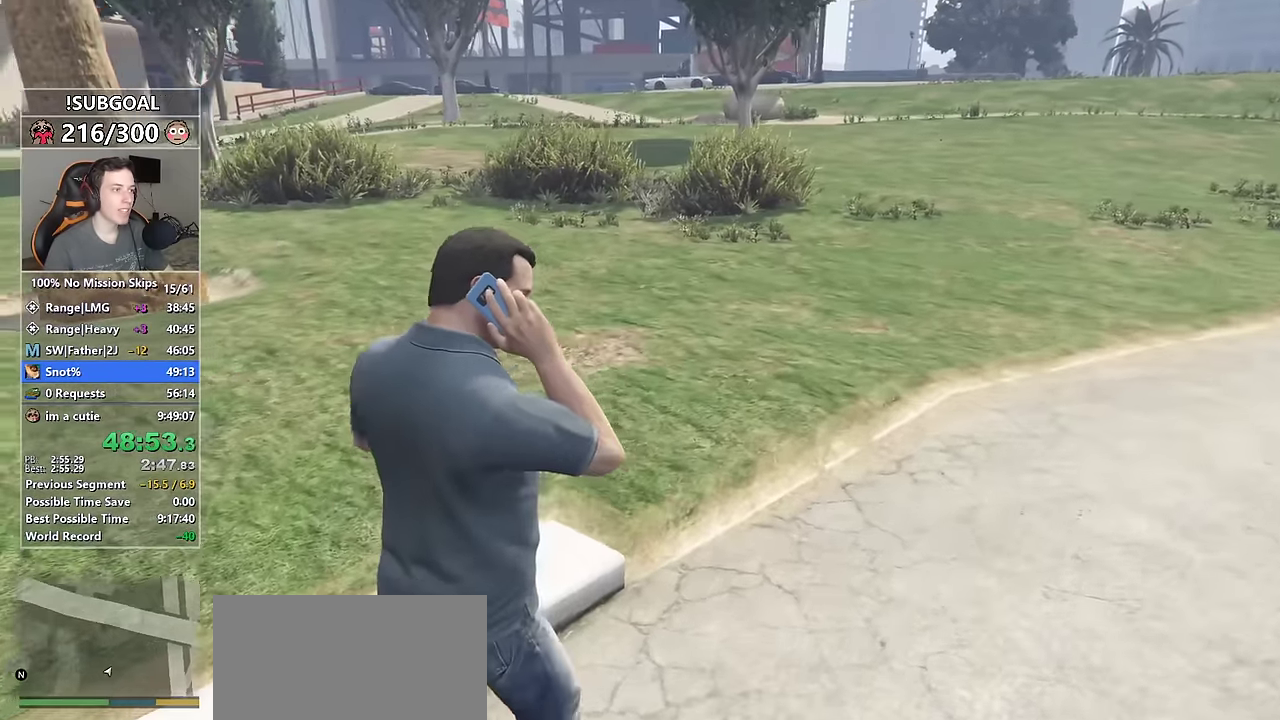
{"keys": ["d", "shift", "w"], "mouse": [], "events": [[183, "d", "down"]]}
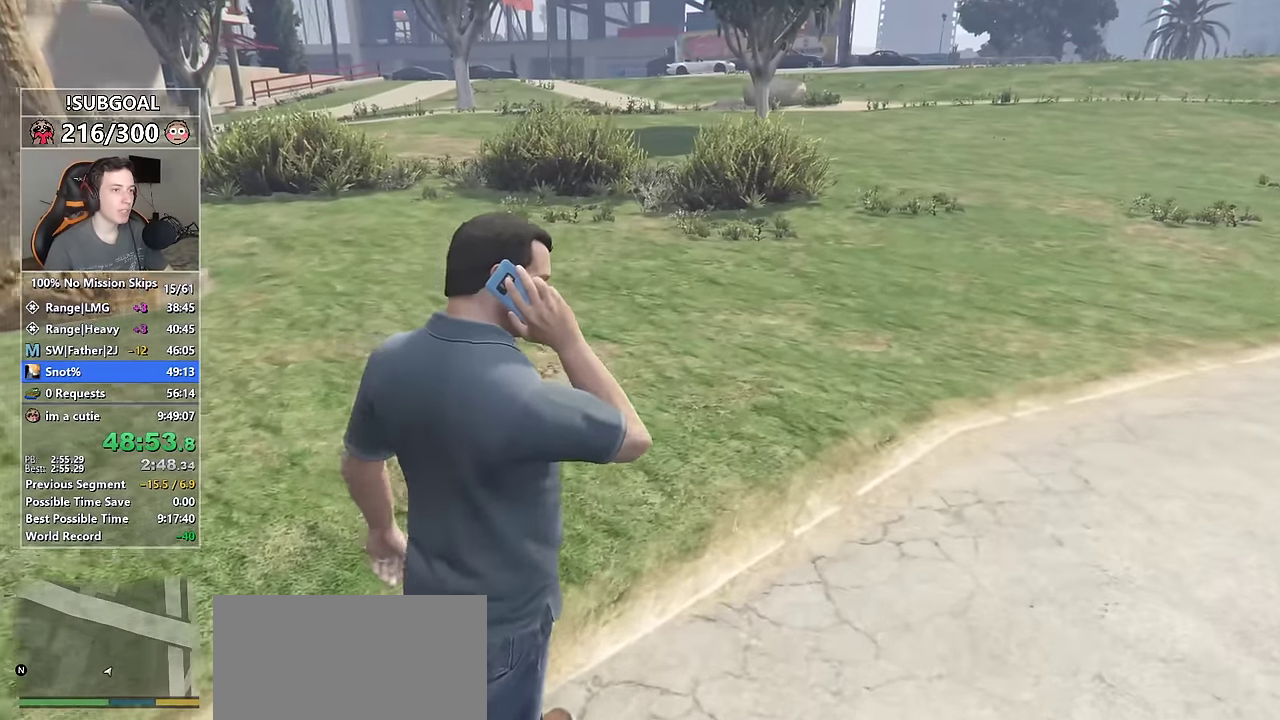
{"keys": ["d", "shift", "w"], "mouse": [], "events": []}
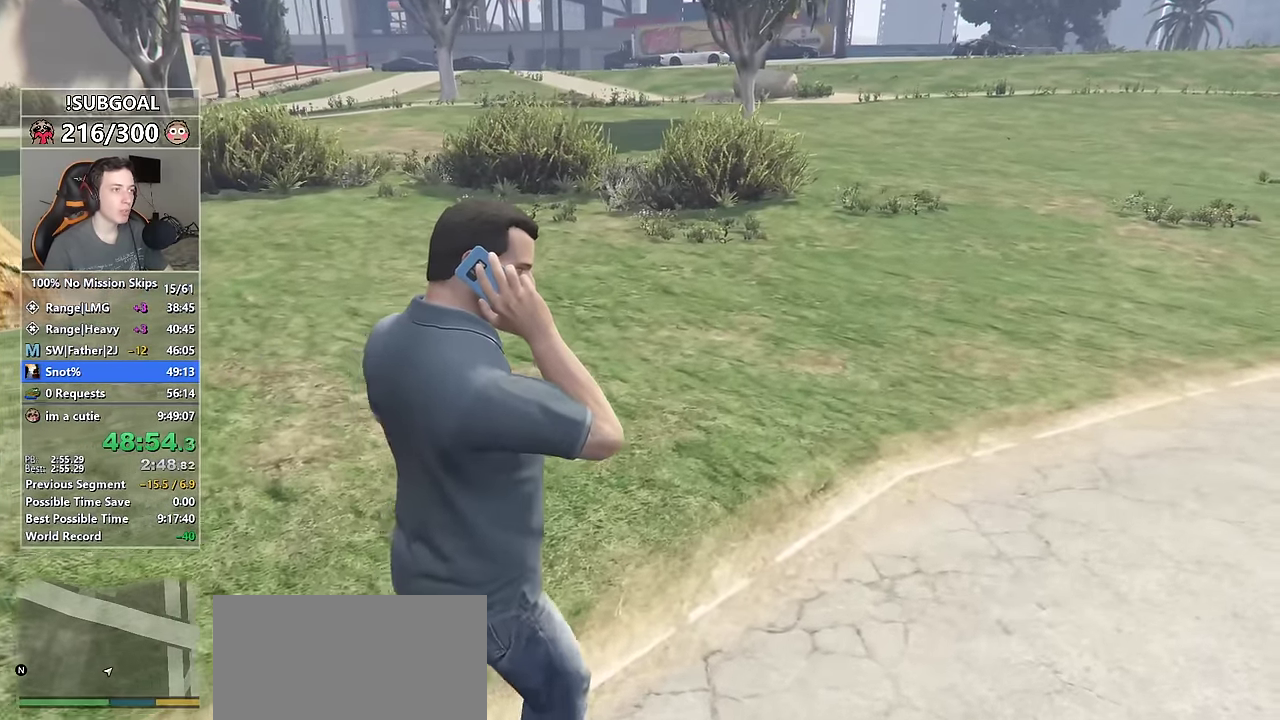
{"keys": ["d", "shift", "w"], "mouse": [], "events": [[200, "d", "up"], [450, "d", "down"]]}
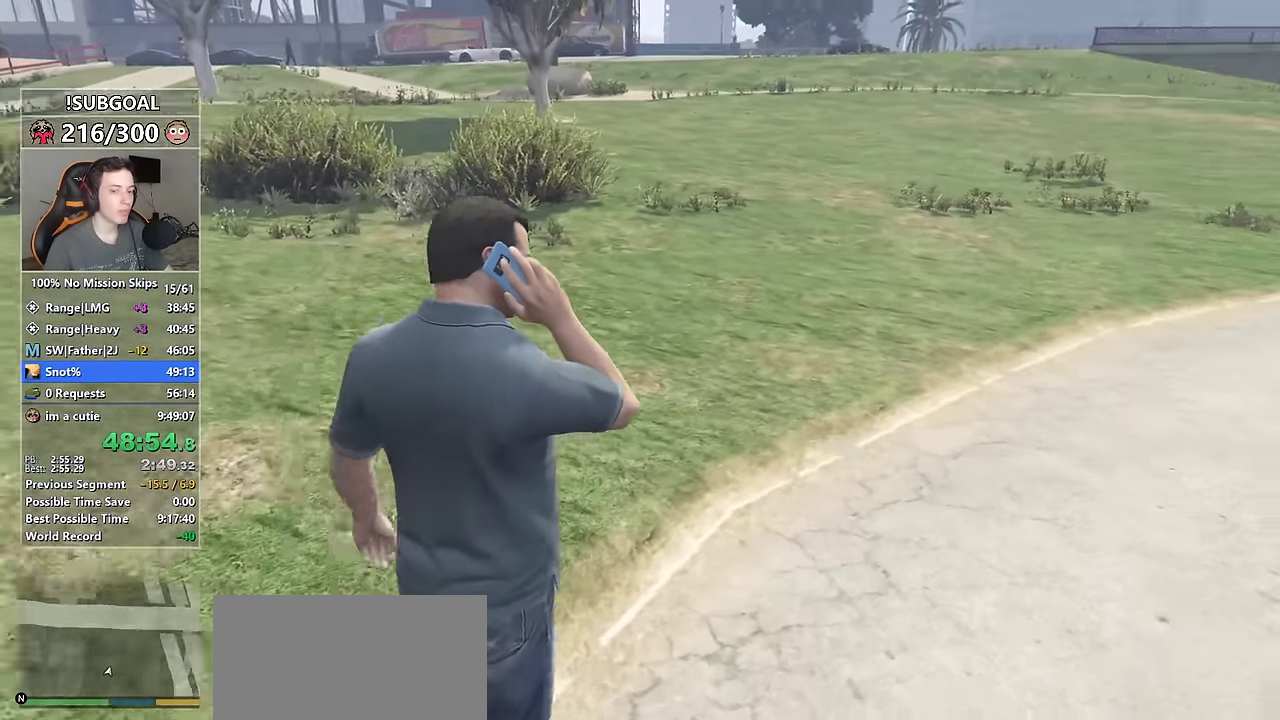
{"keys": ["shift", "w"], "mouse": [], "events": [[83, "d", "up"]]}
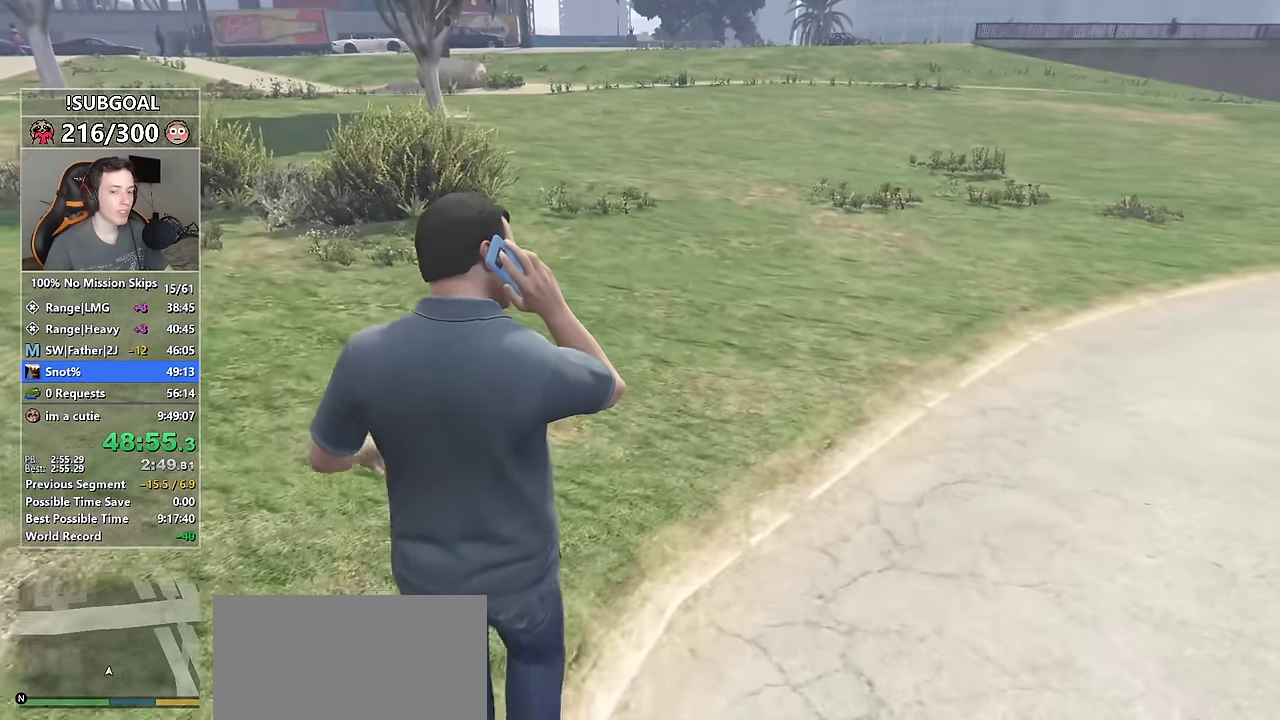
{"keys": ["shift", "w"], "mouse": [], "events": []}
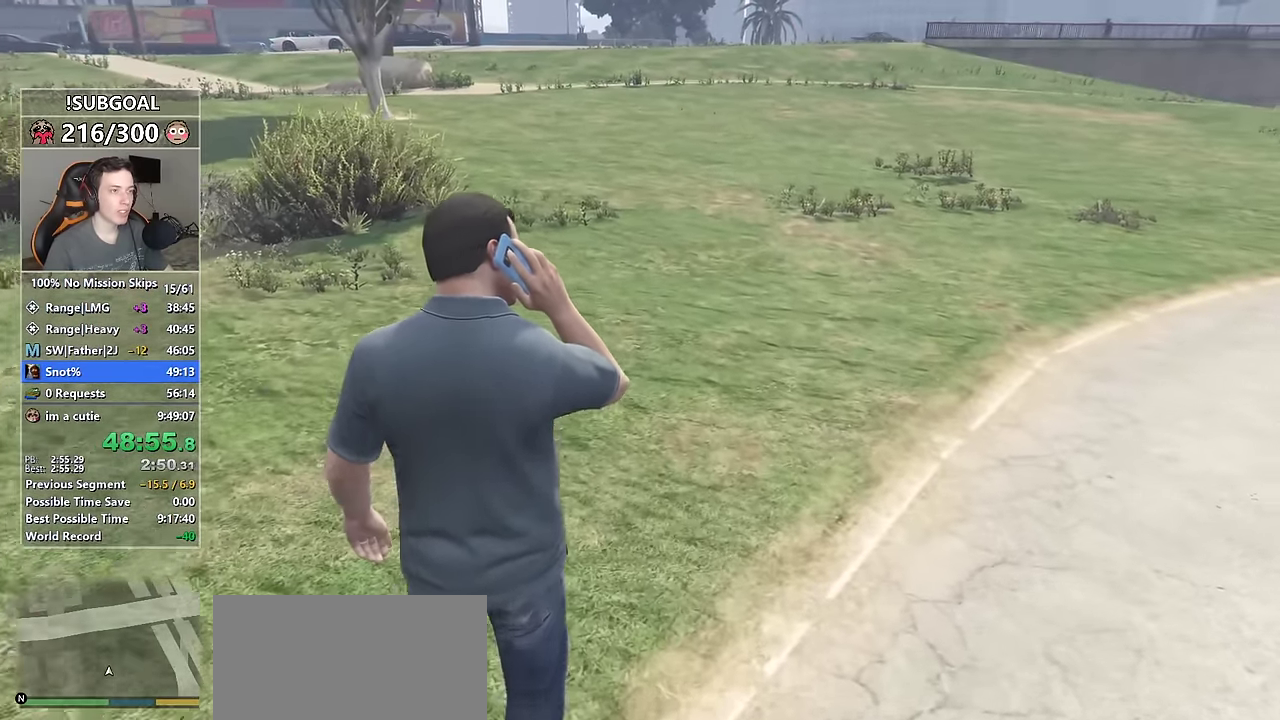
{"keys": ["d", "shift", "w"], "mouse": [], "events": [[350, "d", "down"]]}